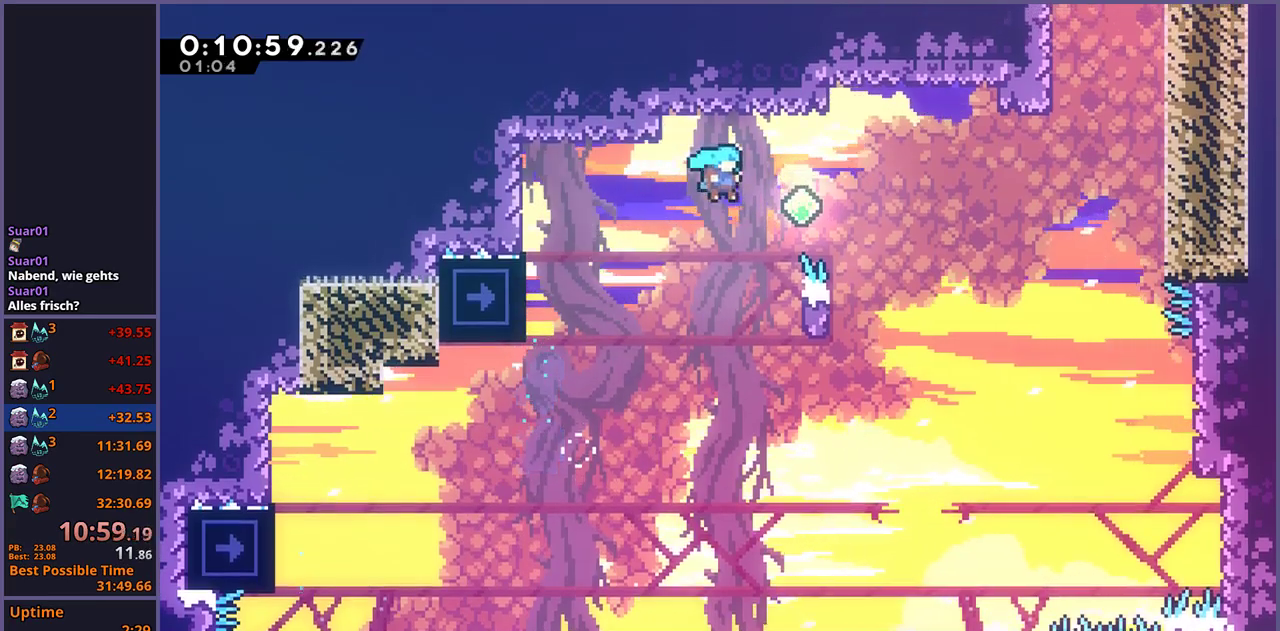
Gameplay with a controller (PlayStation layout); each line is a JSON object with the inputs held at the frame after it. "events" lists button and stick changes between this image and that frame as [ms after this image, input, new state], when the widget could be followed in between.
{"buttons": ["CROSS", "L1"], "left_stick": "up-right", "right_stick": "center", "events": [[117, "left_stick", "center"], [167, "left_stick", "up-right"], [283, "L1", "down"], [333, "CROSS", "down"]]}
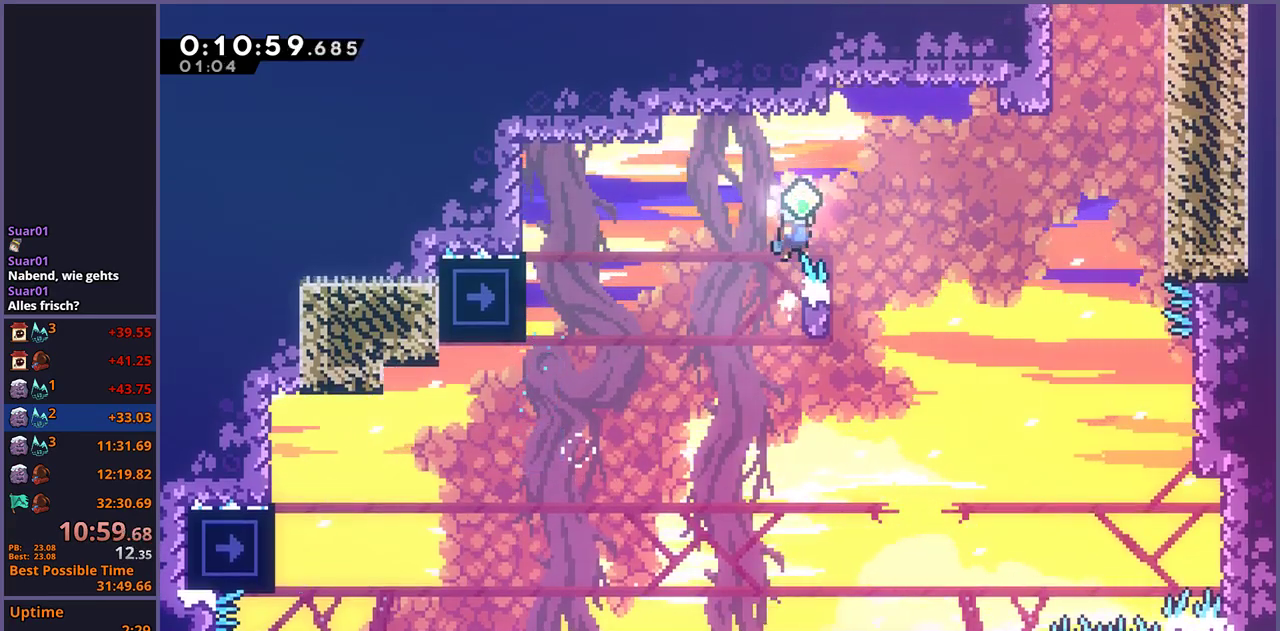
{"buttons": ["L1", "R1"], "left_stick": "up-right", "right_stick": "center", "events": [[433, "CROSS", "up"], [467, "R1", "down"]]}
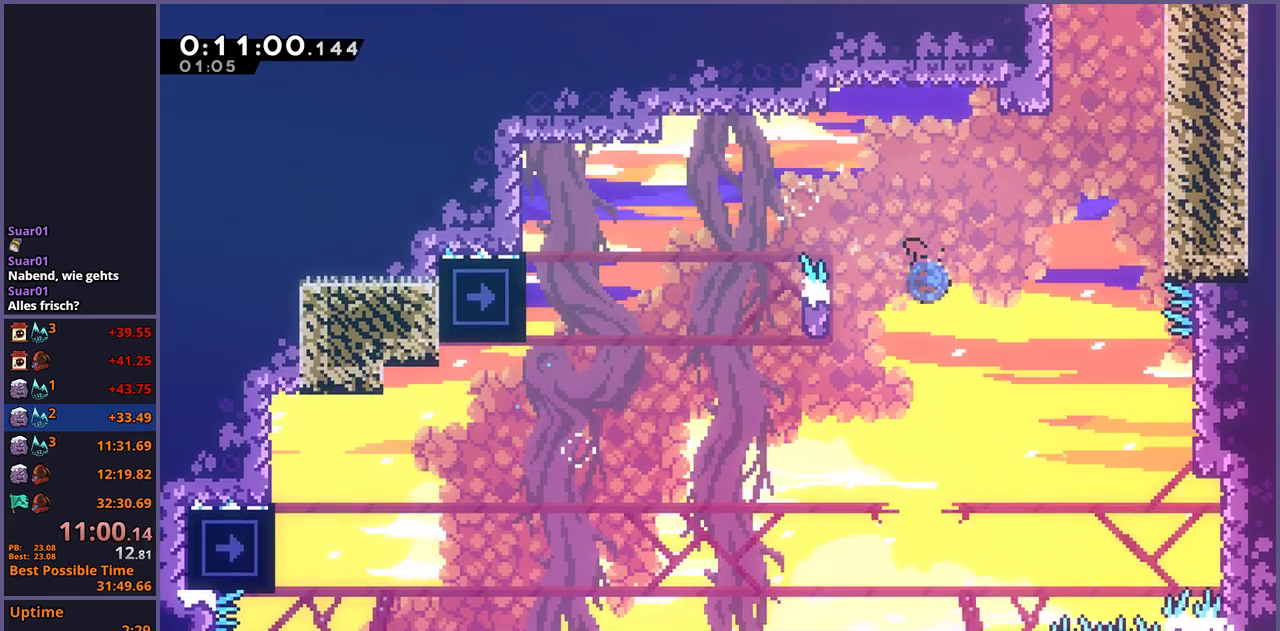
{"buttons": ["L1"], "left_stick": "up-right", "right_stick": "center", "events": [[183, "R1", "up"]]}
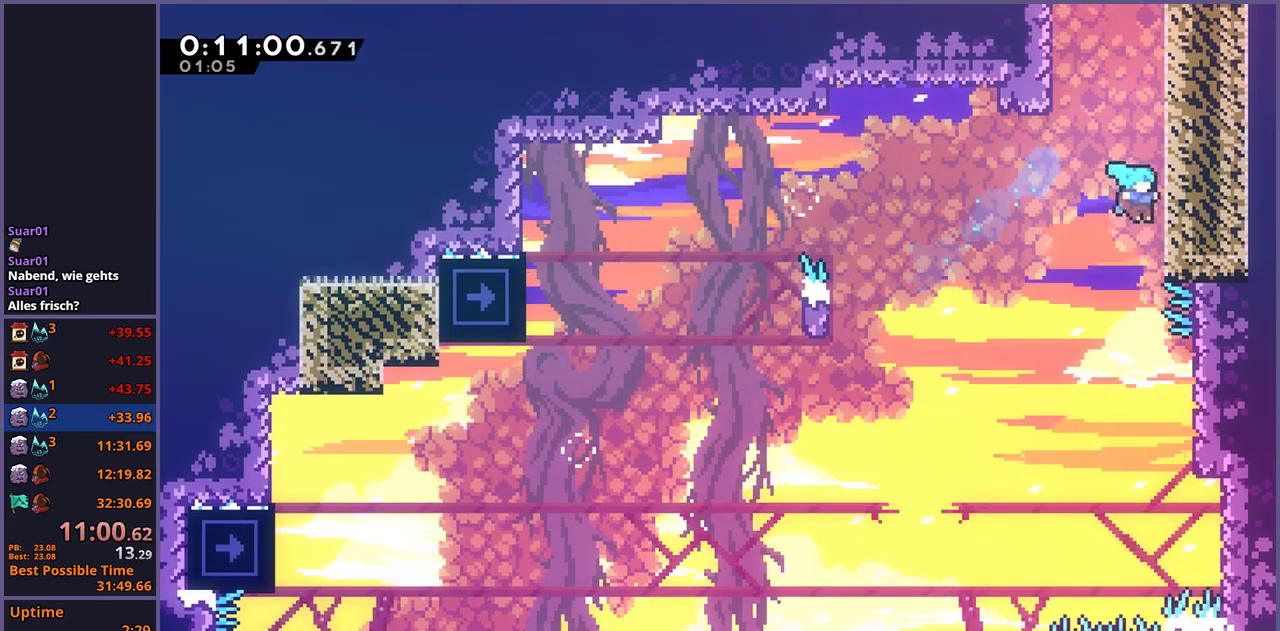
{"buttons": ["CROSS", "L1"], "left_stick": "center", "right_stick": "center", "events": [[17, "CROSS", "down"], [250, "left_stick", "center"]]}
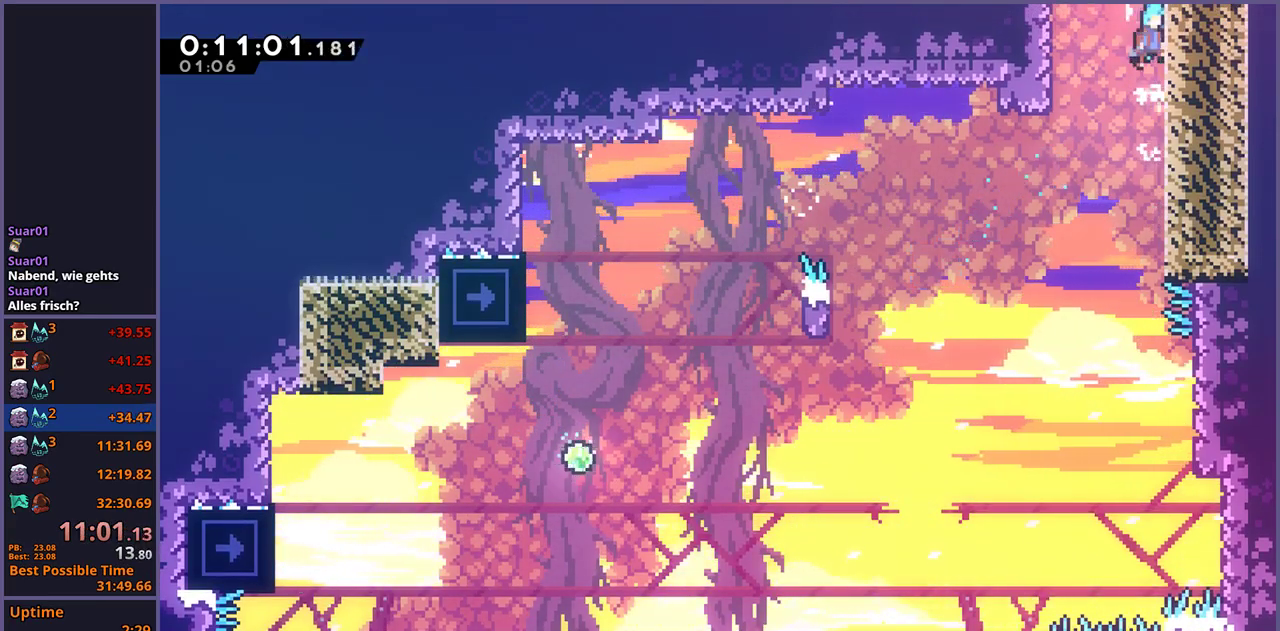
{"buttons": [], "left_stick": "center", "right_stick": "center", "events": [[300, "L1", "up"], [317, "CROSS", "up"]]}
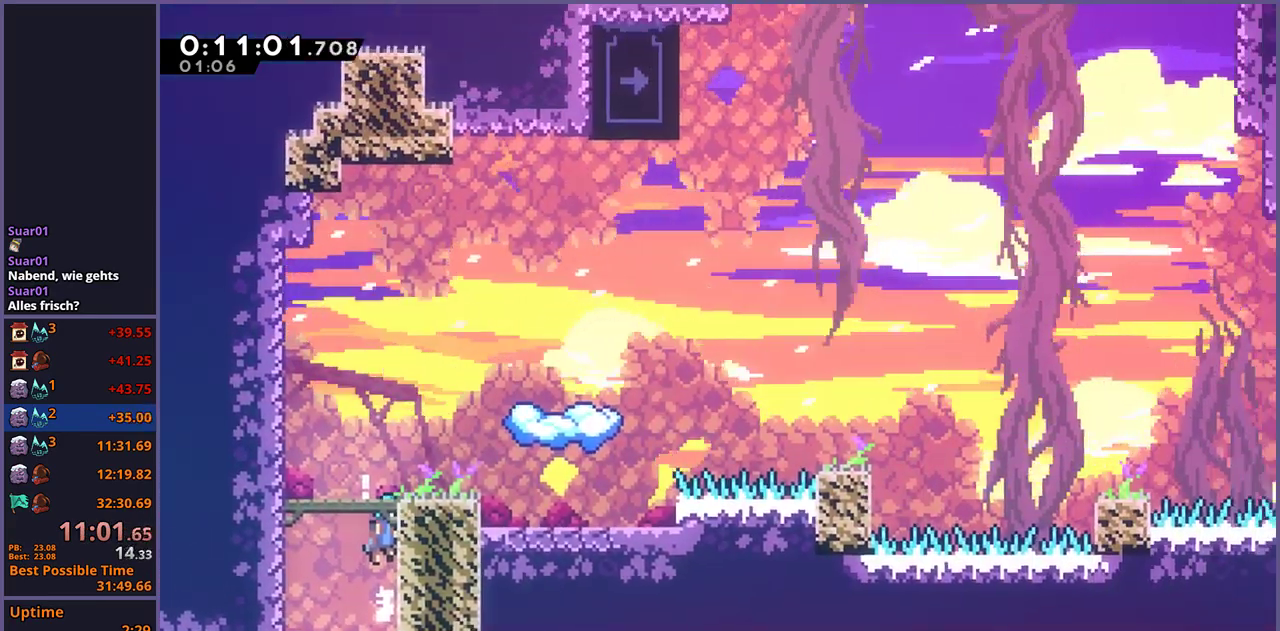
{"buttons": [], "left_stick": "up-right", "right_stick": "center", "events": [[433, "left_stick", "up-right"]]}
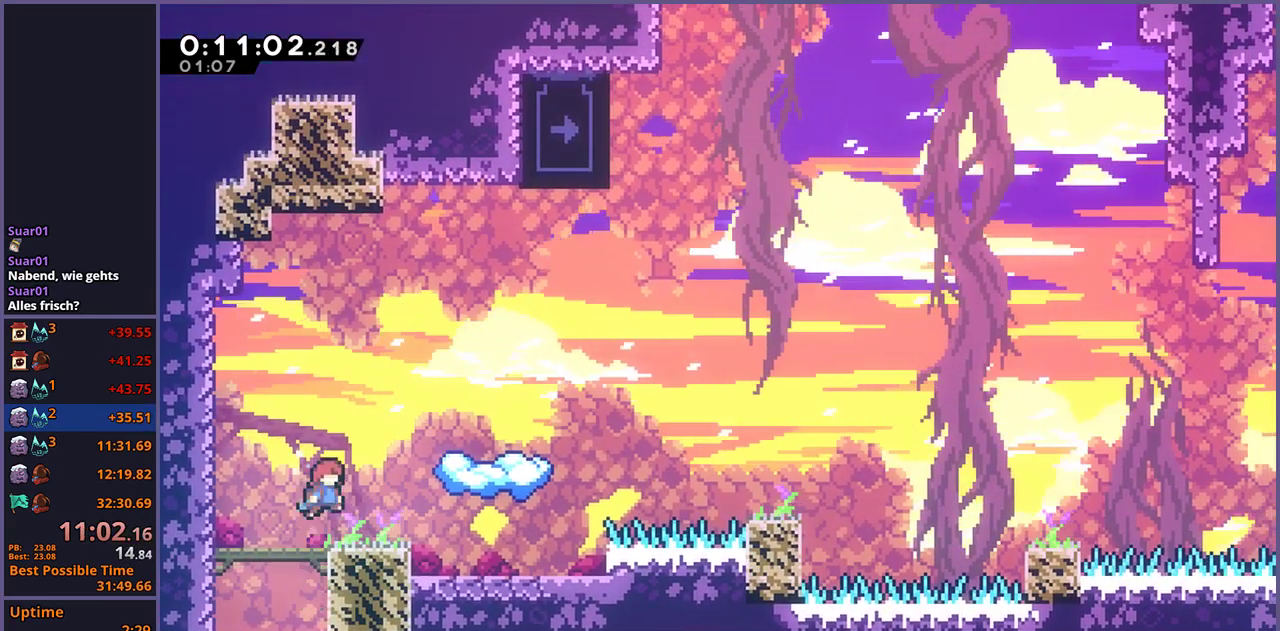
{"buttons": [], "left_stick": "center", "right_stick": "center", "events": [[33, "R1", "down"], [133, "R1", "up"], [417, "left_stick", "center"]]}
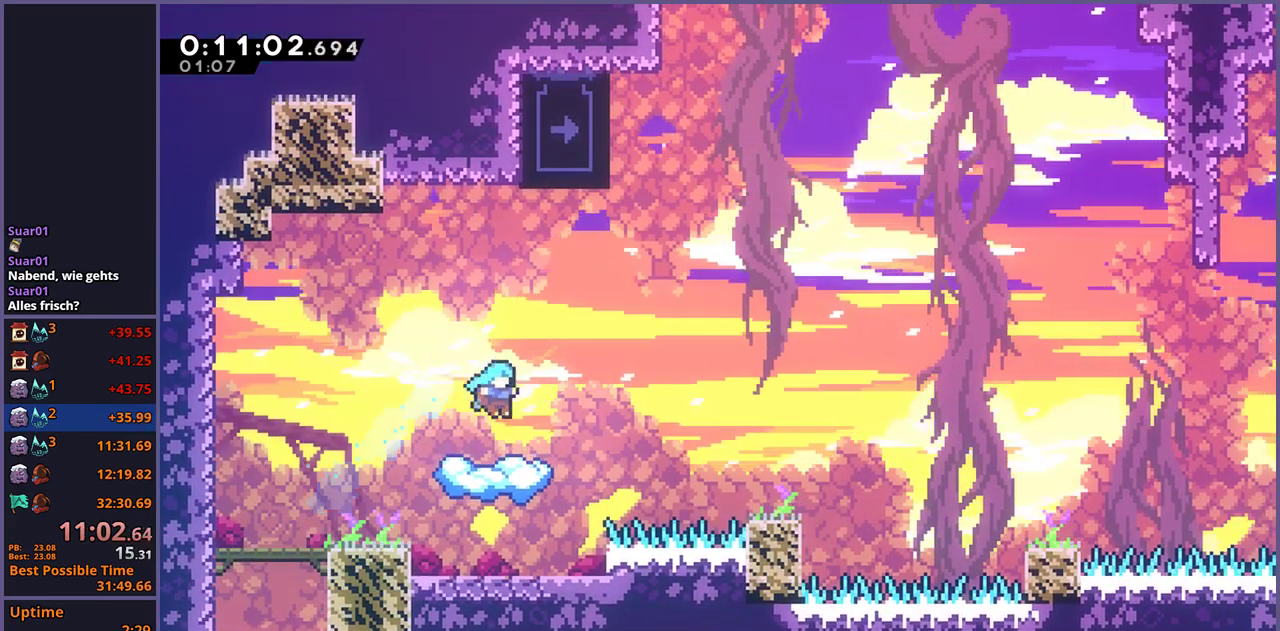
{"buttons": ["CROSS"], "left_stick": "right", "right_stick": "center", "events": [[283, "left_stick", "right"], [467, "CROSS", "down"]]}
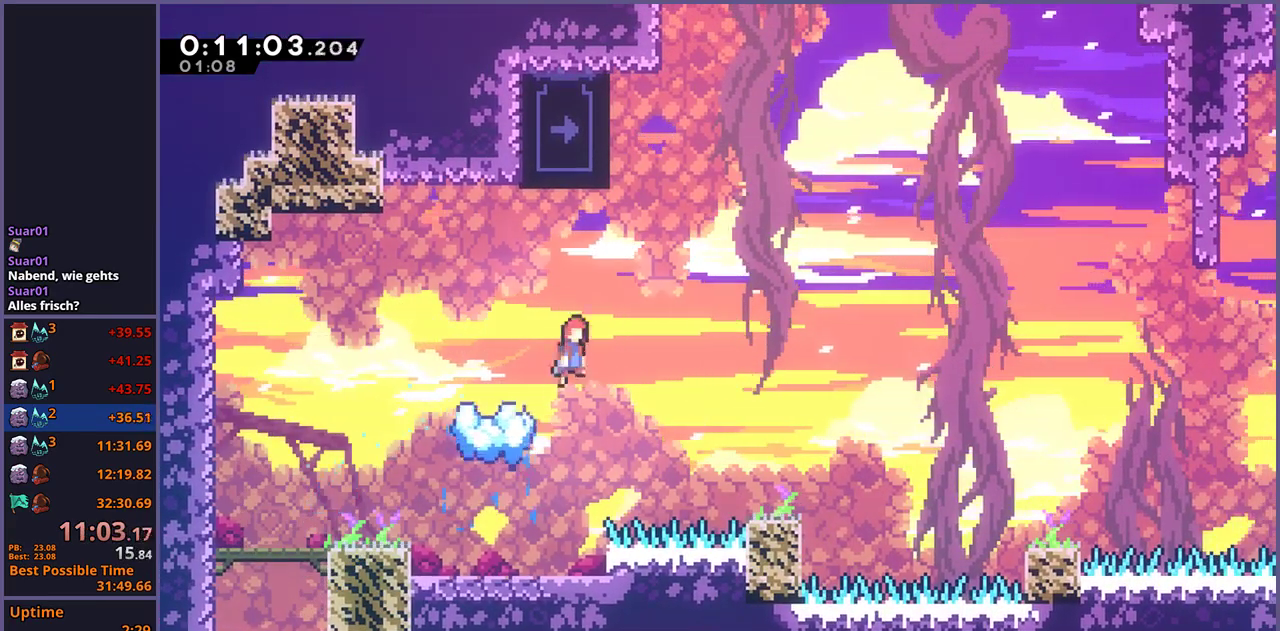
{"buttons": ["L1"], "left_stick": "up", "right_stick": "center", "events": [[133, "left_stick", "up-left"], [200, "L1", "down"], [383, "CROSS", "up"], [500, "left_stick", "up"]]}
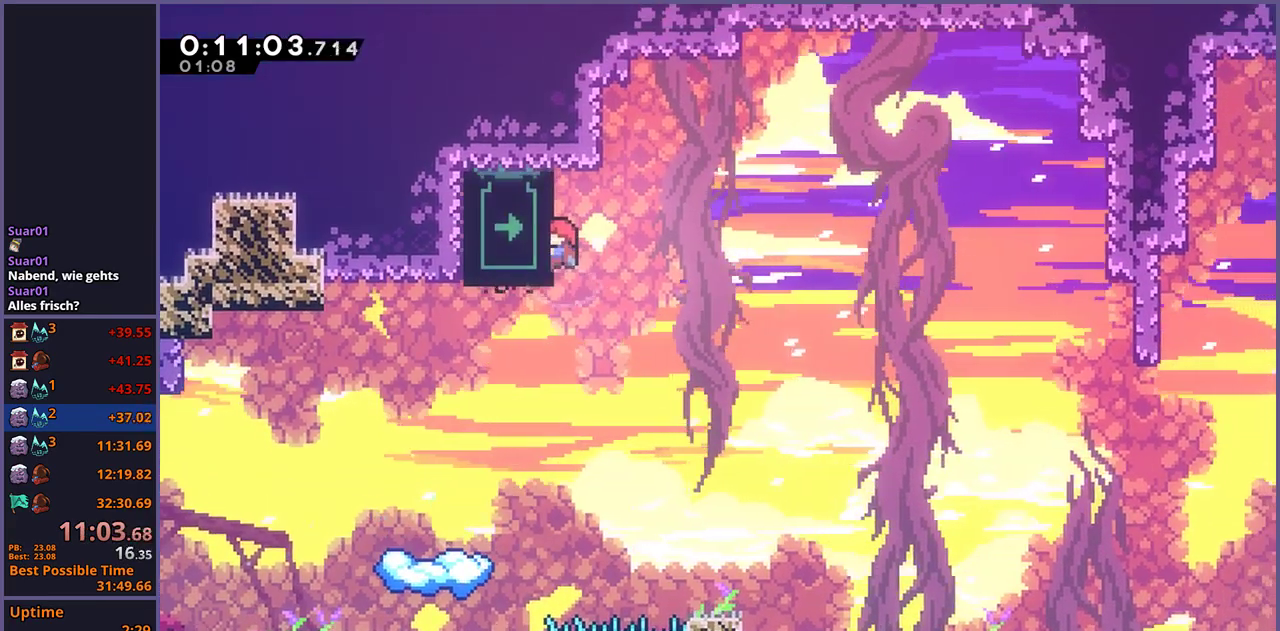
{"buttons": ["L1"], "left_stick": "up", "right_stick": "center", "events": []}
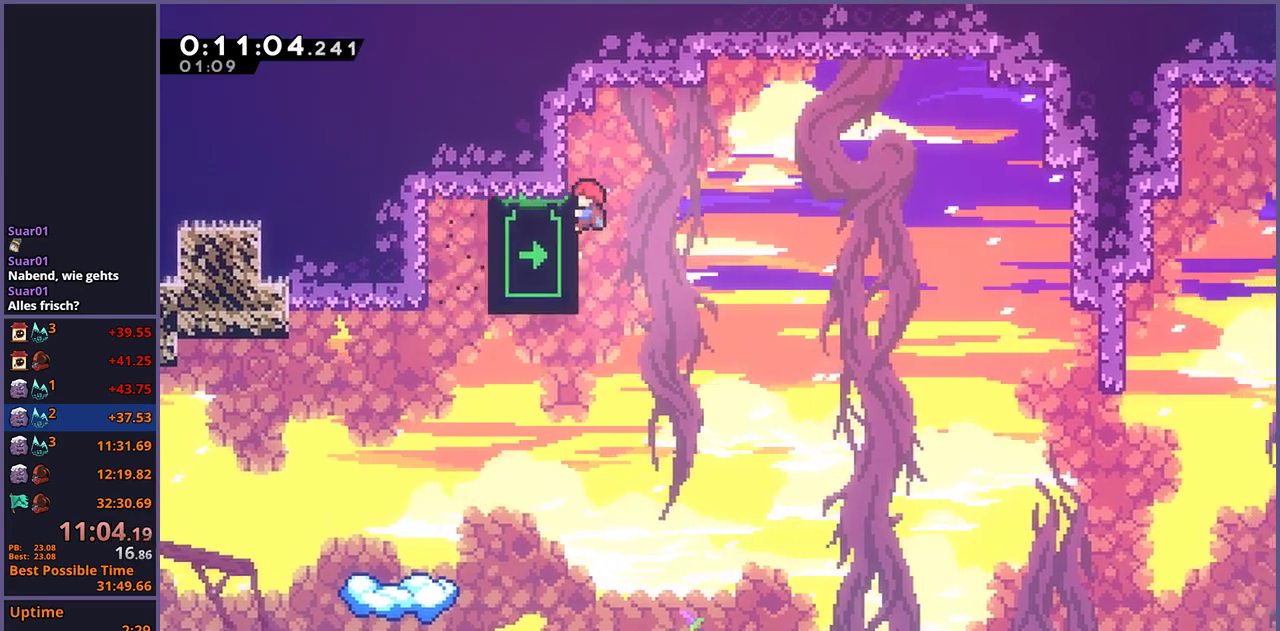
{"buttons": [], "left_stick": "down", "right_stick": "center", "events": [[200, "left_stick", "up-left"], [233, "L1", "up"], [317, "left_stick", "down"]]}
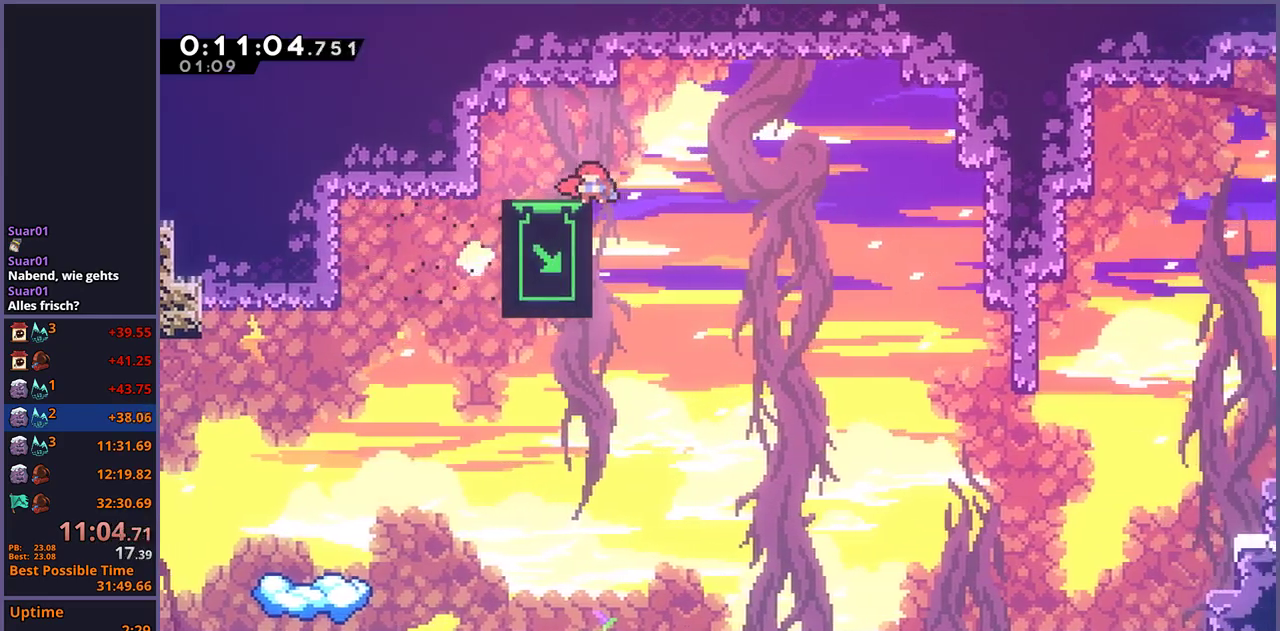
{"buttons": [], "left_stick": "down", "right_stick": "center", "events": []}
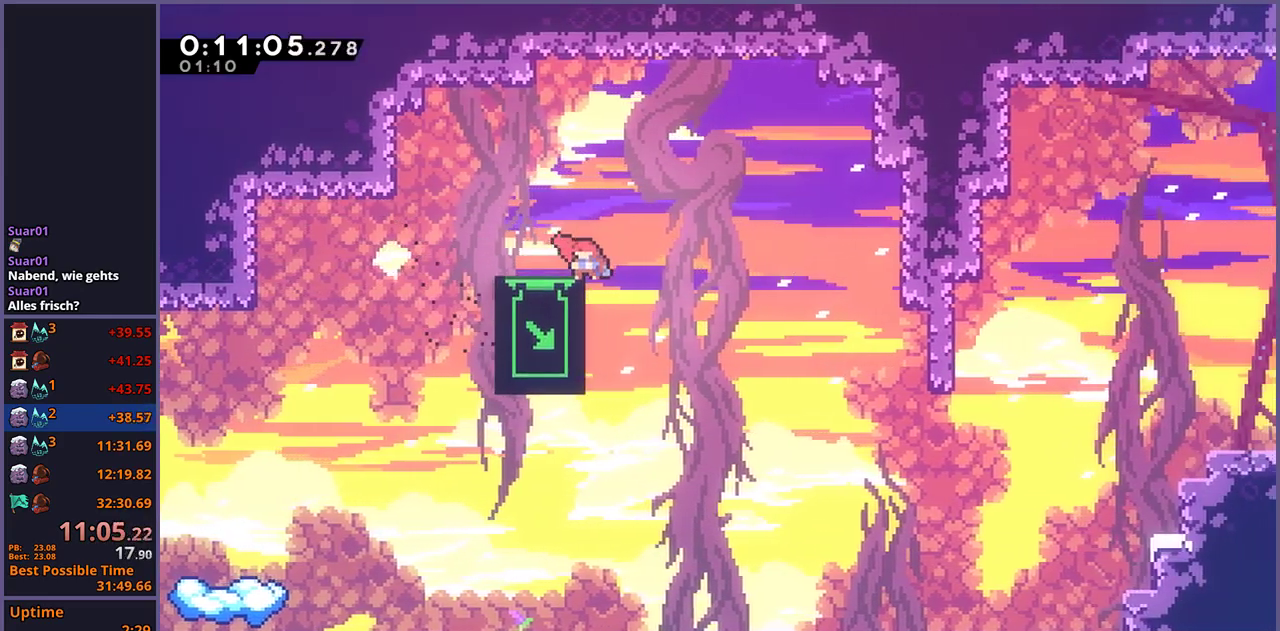
{"buttons": [], "left_stick": "down", "right_stick": "center", "events": []}
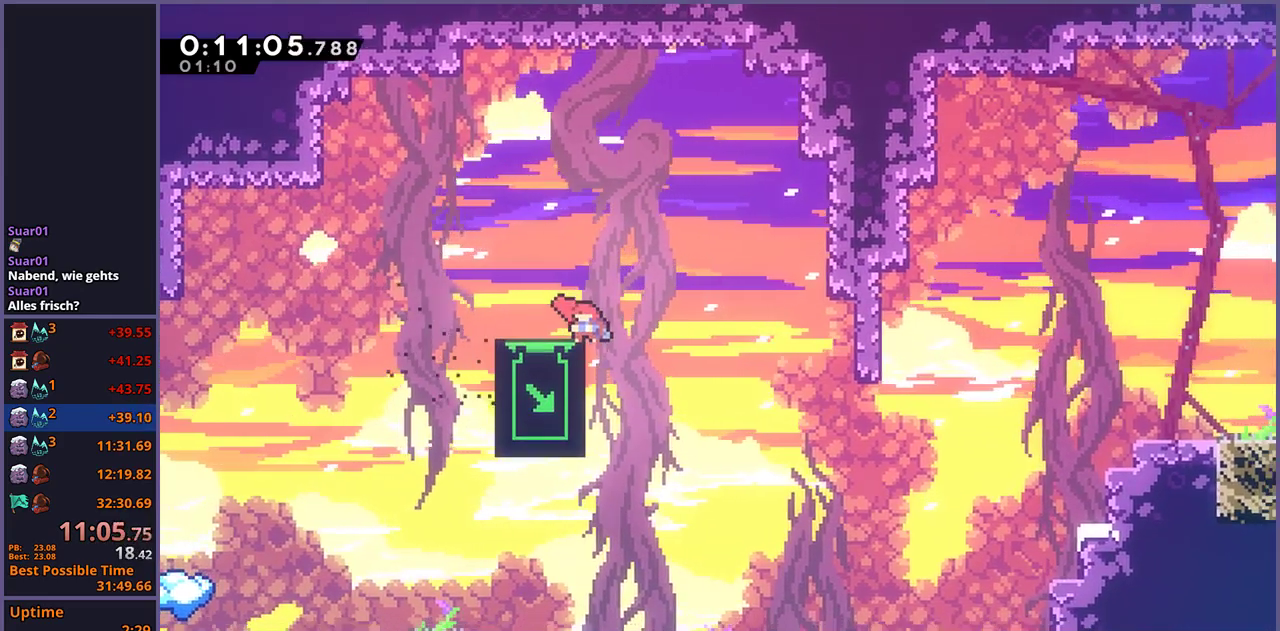
{"buttons": [], "left_stick": "down", "right_stick": "center", "events": []}
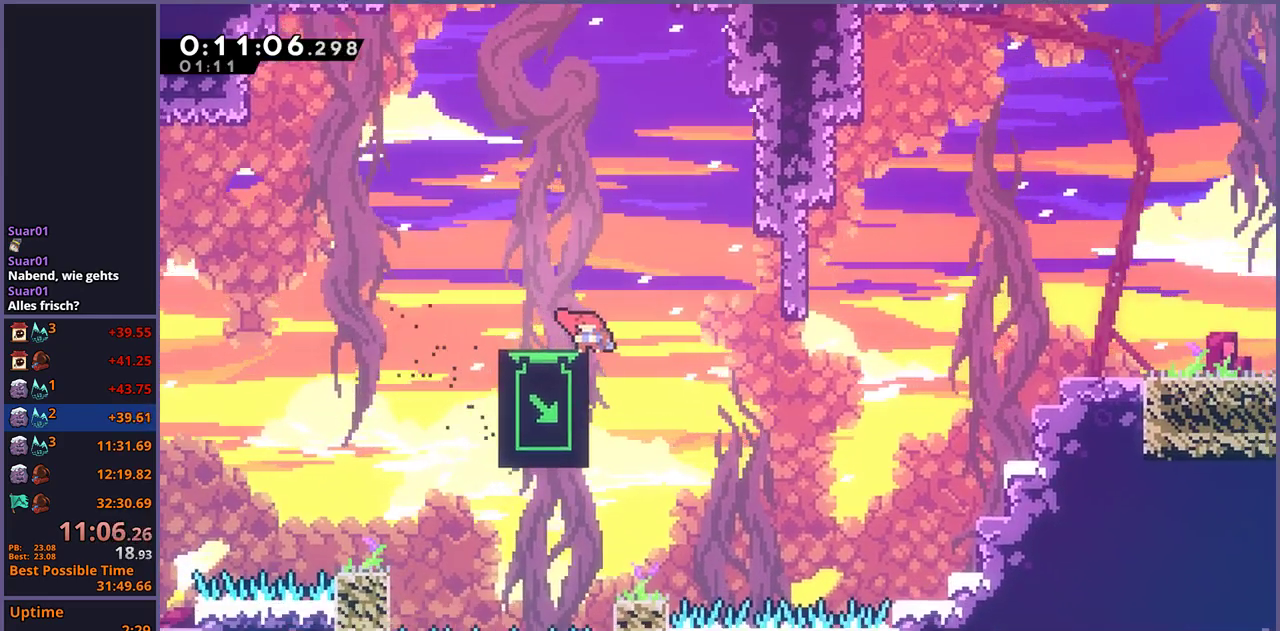
{"buttons": [], "left_stick": "center", "right_stick": "center", "events": [[183, "left_stick", "center"]]}
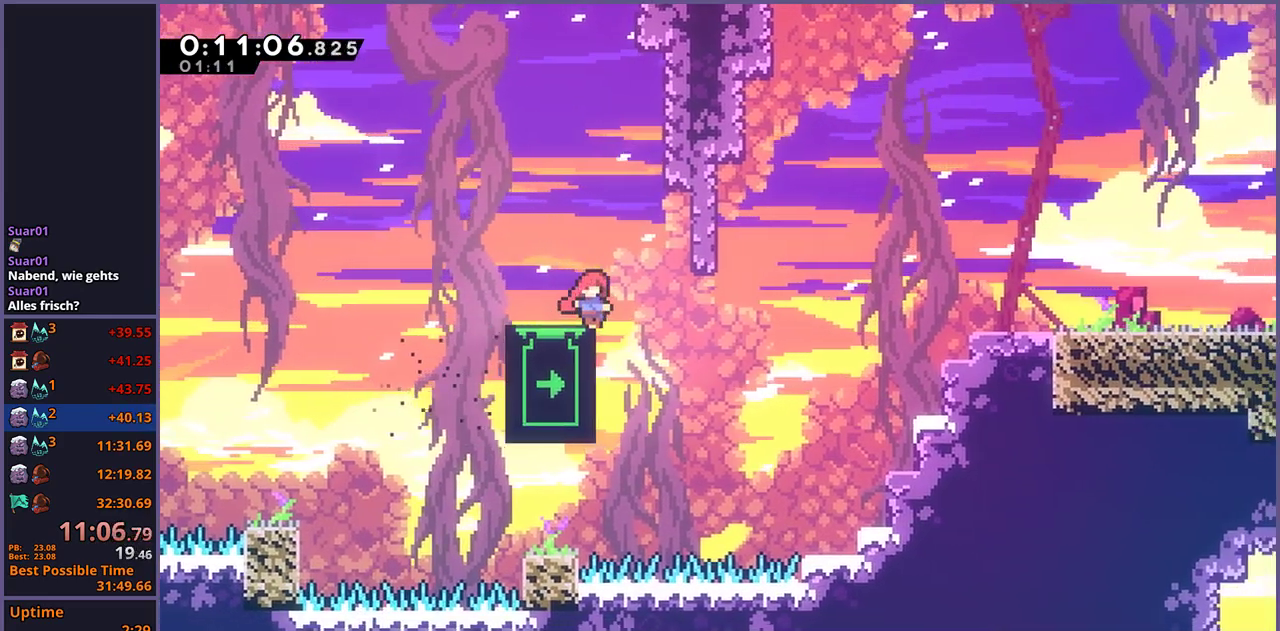
{"buttons": [], "left_stick": "center", "right_stick": "center", "events": []}
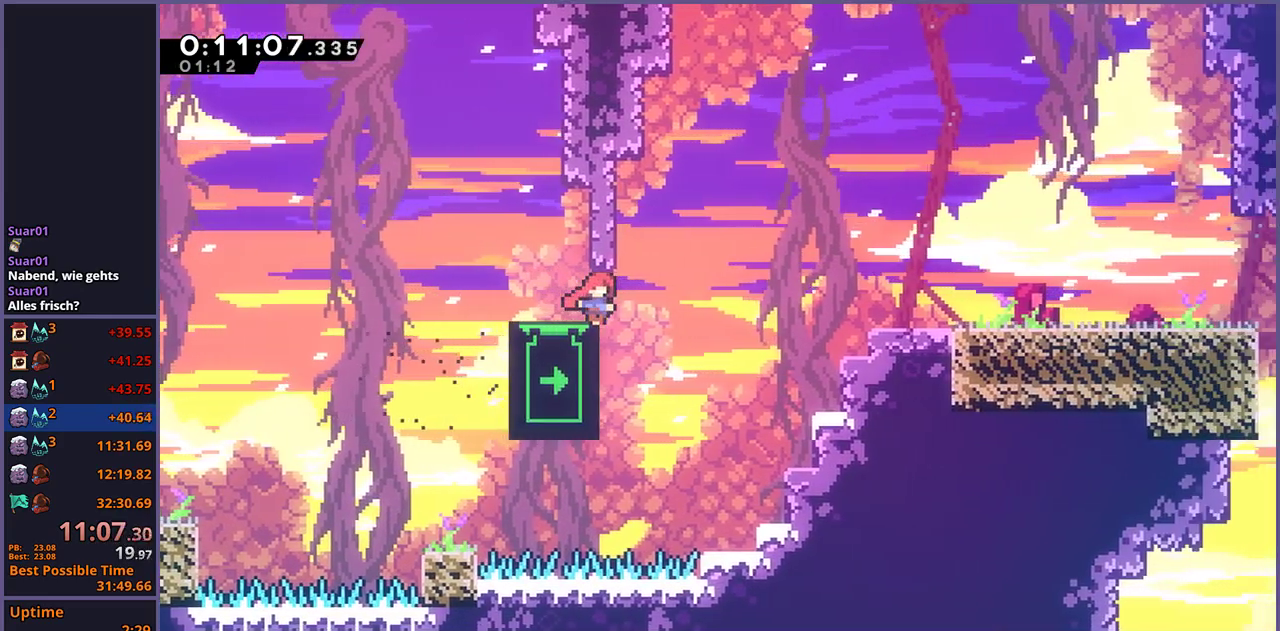
{"buttons": [], "left_stick": "up", "right_stick": "center", "events": [[267, "left_stick", "up"]]}
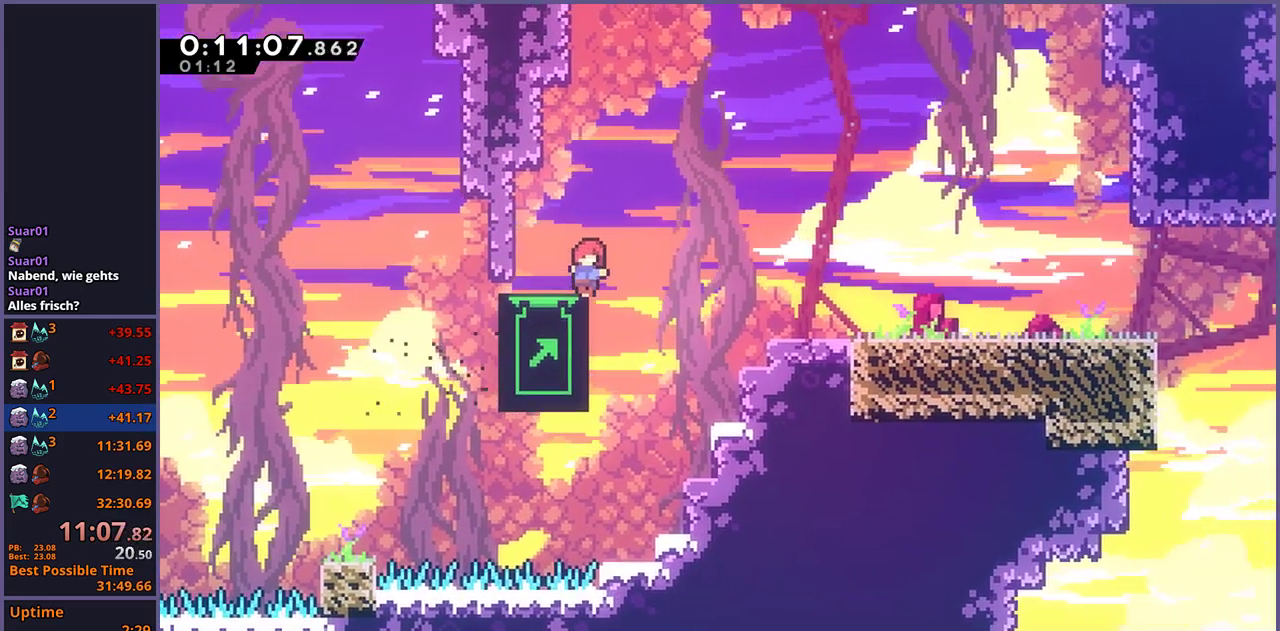
{"buttons": [], "left_stick": "up", "right_stick": "center", "events": []}
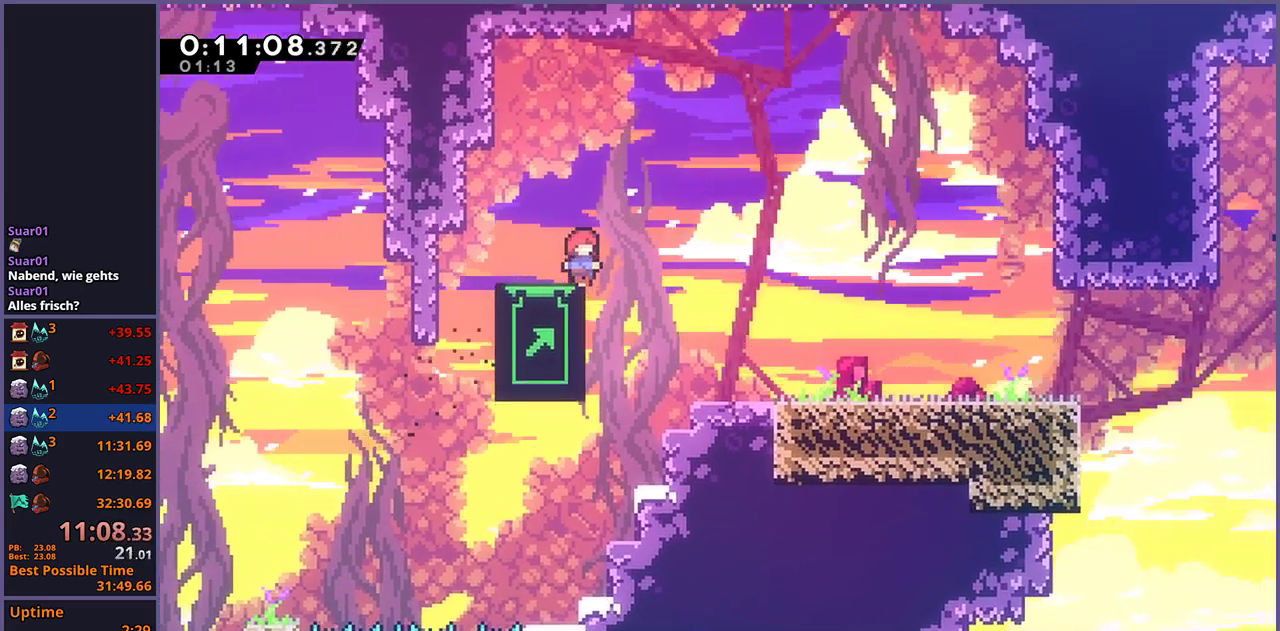
{"buttons": [], "left_stick": "center", "right_stick": "center", "events": [[83, "left_stick", "center"], [183, "left_stick", "right"], [317, "left_stick", "center"]]}
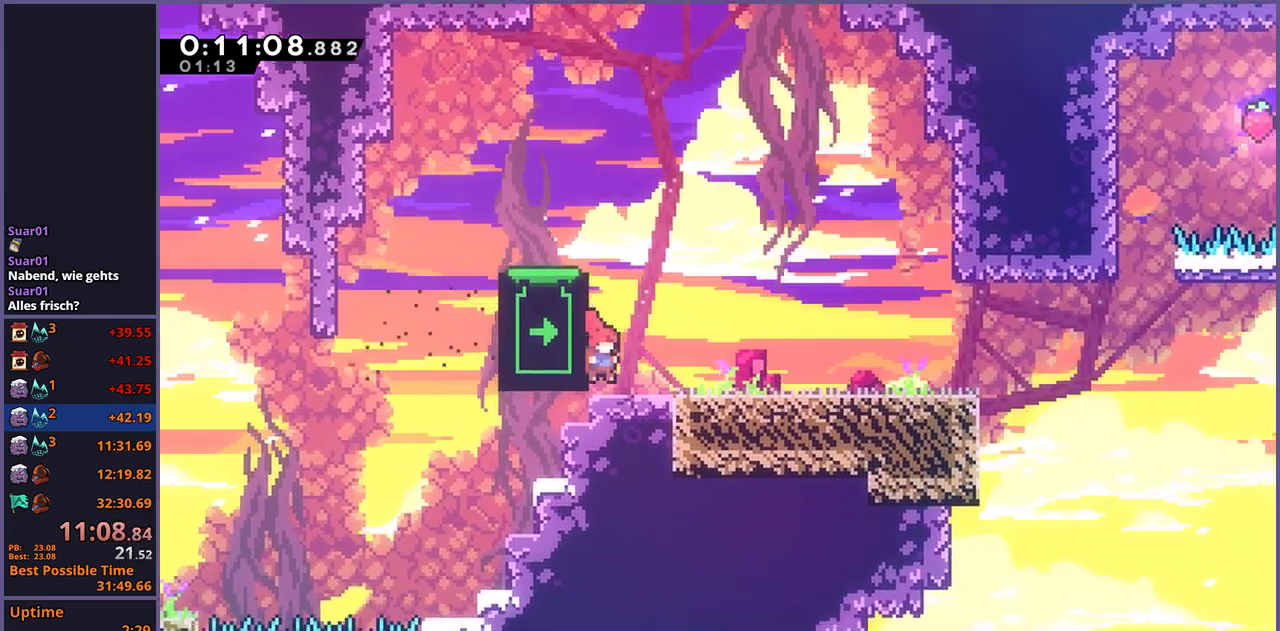
{"buttons": ["CROSS"], "left_stick": "down-right", "right_stick": "center", "events": [[33, "left_stick", "down-right"], [100, "R1", "down"], [183, "CROSS", "down"], [217, "R1", "up"], [233, "CROSS", "up"], [400, "CROSS", "down"]]}
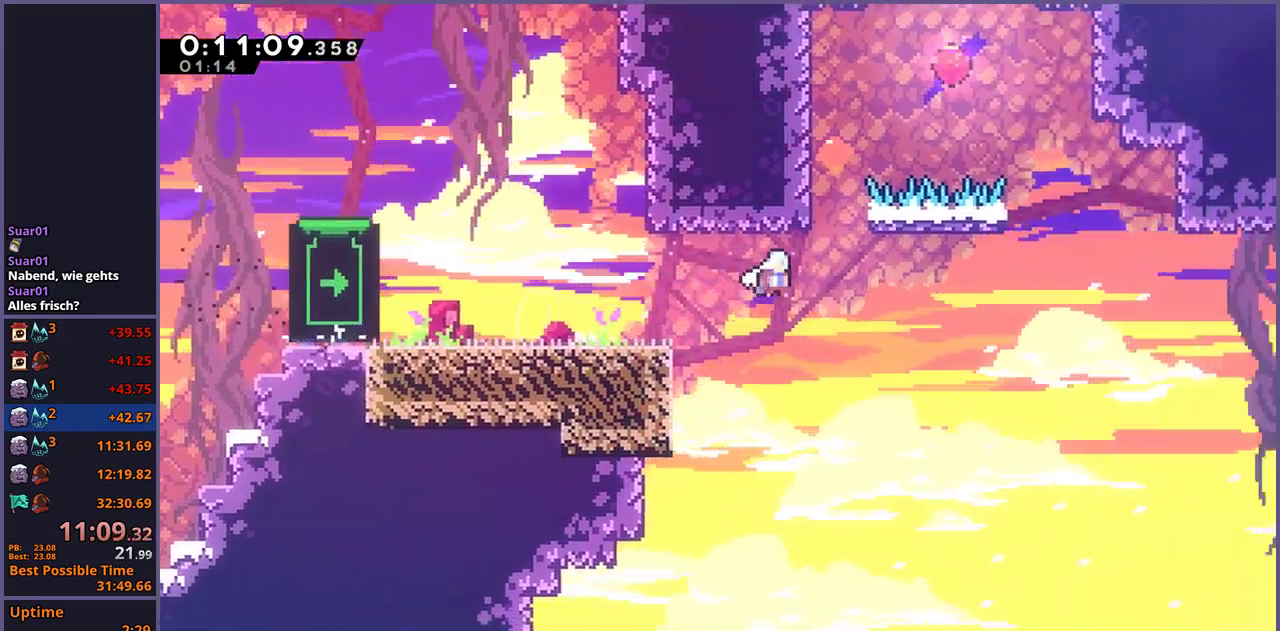
{"buttons": ["CROSS"], "left_stick": "up-right", "right_stick": "center", "events": [[283, "left_stick", "right"], [383, "left_stick", "up-right"]]}
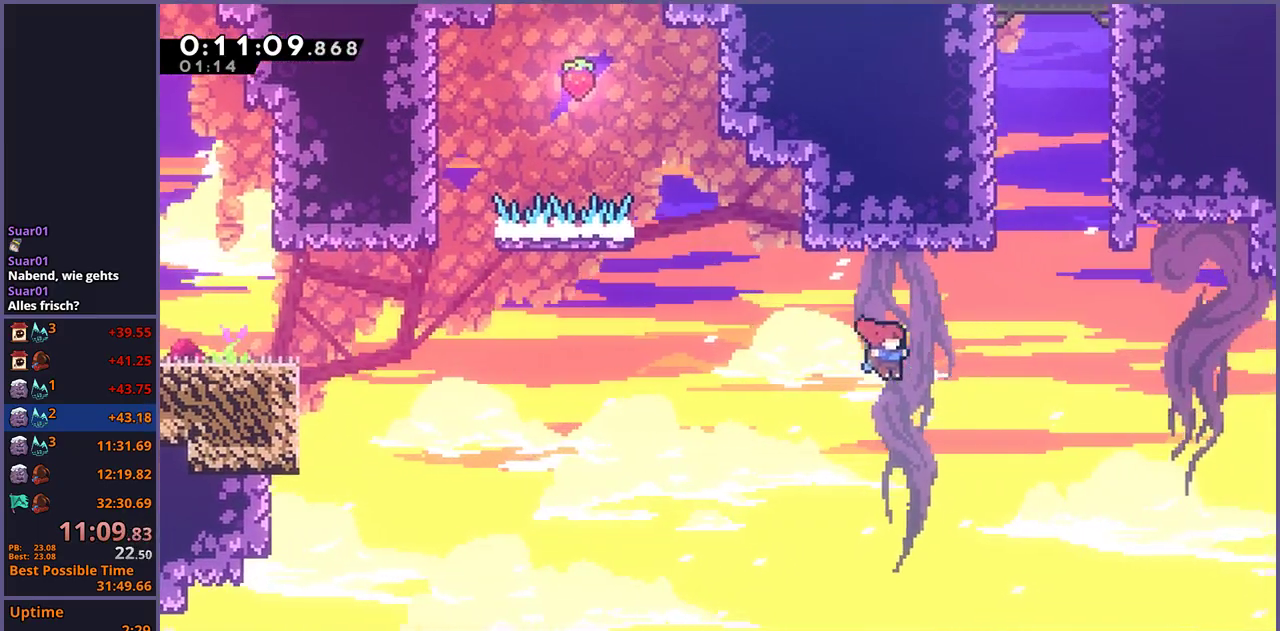
{"buttons": ["CROSS", "L1"], "left_stick": "center", "right_stick": "center", "events": [[50, "CROSS", "up"], [50, "R1", "down"], [233, "R1", "up"], [317, "L1", "down"], [433, "CROSS", "down"], [500, "left_stick", "center"]]}
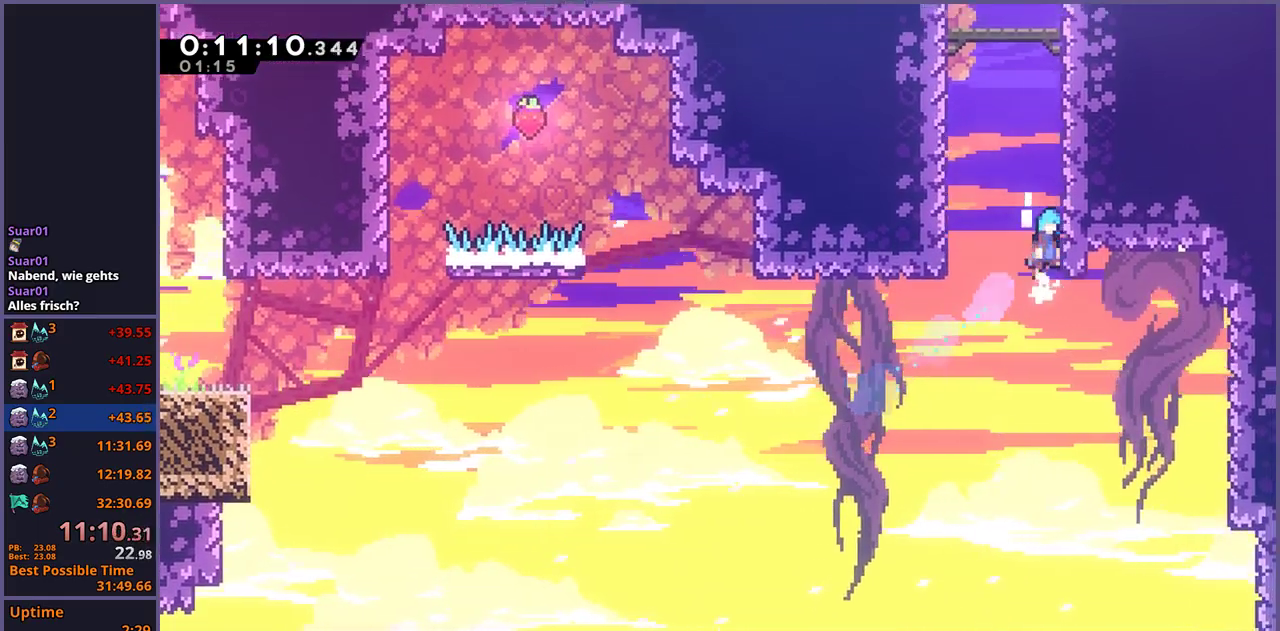
{"buttons": ["CROSS", "L1"], "left_stick": "center", "right_stick": "center", "events": [[133, "CROSS", "up"], [183, "CROSS", "down"], [333, "CROSS", "up"], [383, "CROSS", "down"]]}
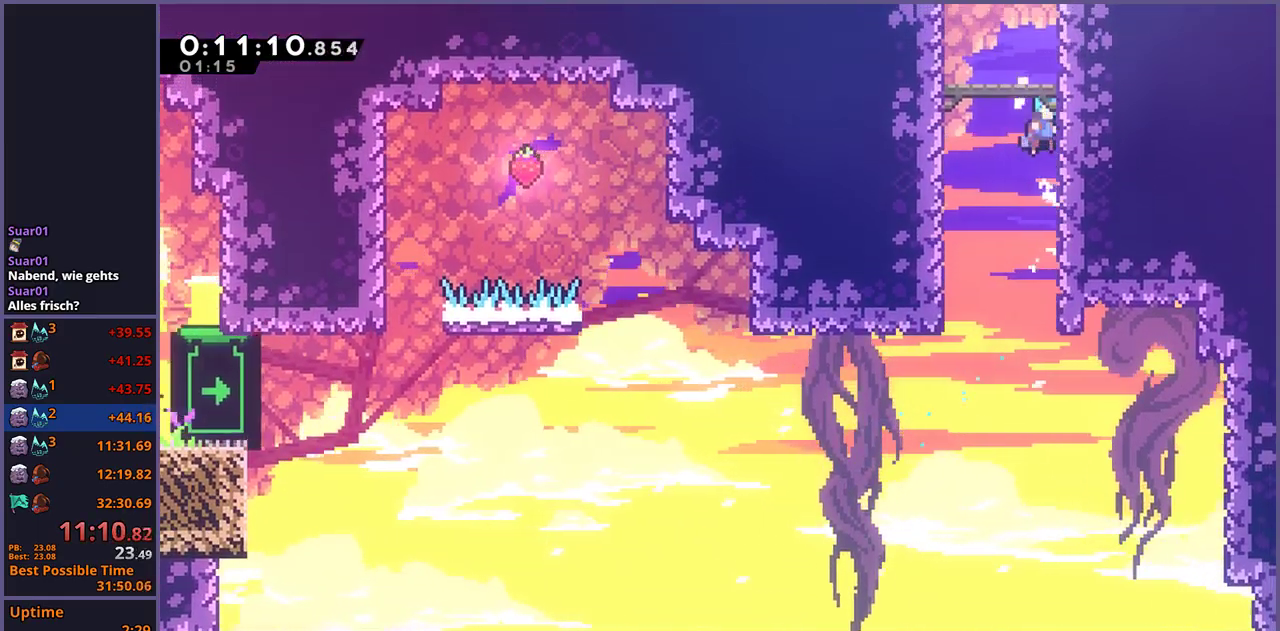
{"buttons": [], "left_stick": "center", "right_stick": "center", "events": [[33, "CROSS", "up"], [83, "CROSS", "down"], [233, "CROSS", "up"], [283, "CROSS", "down"], [400, "L1", "up"], [483, "CROSS", "up"]]}
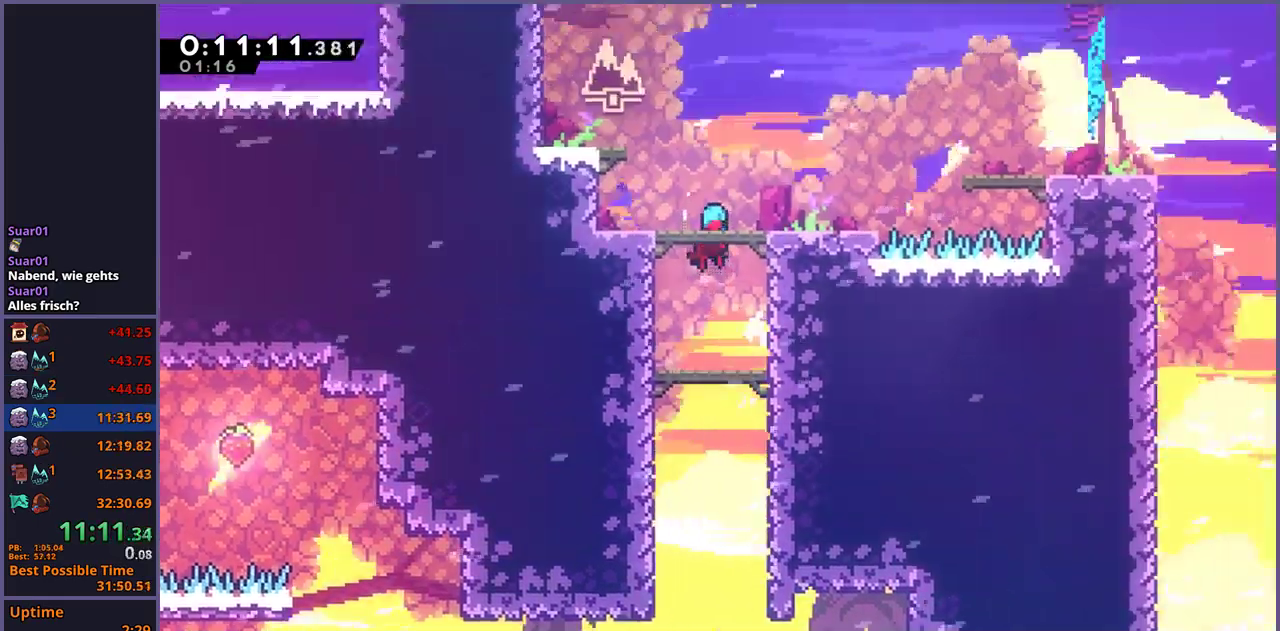
{"buttons": [], "left_stick": "center", "right_stick": "center", "events": []}
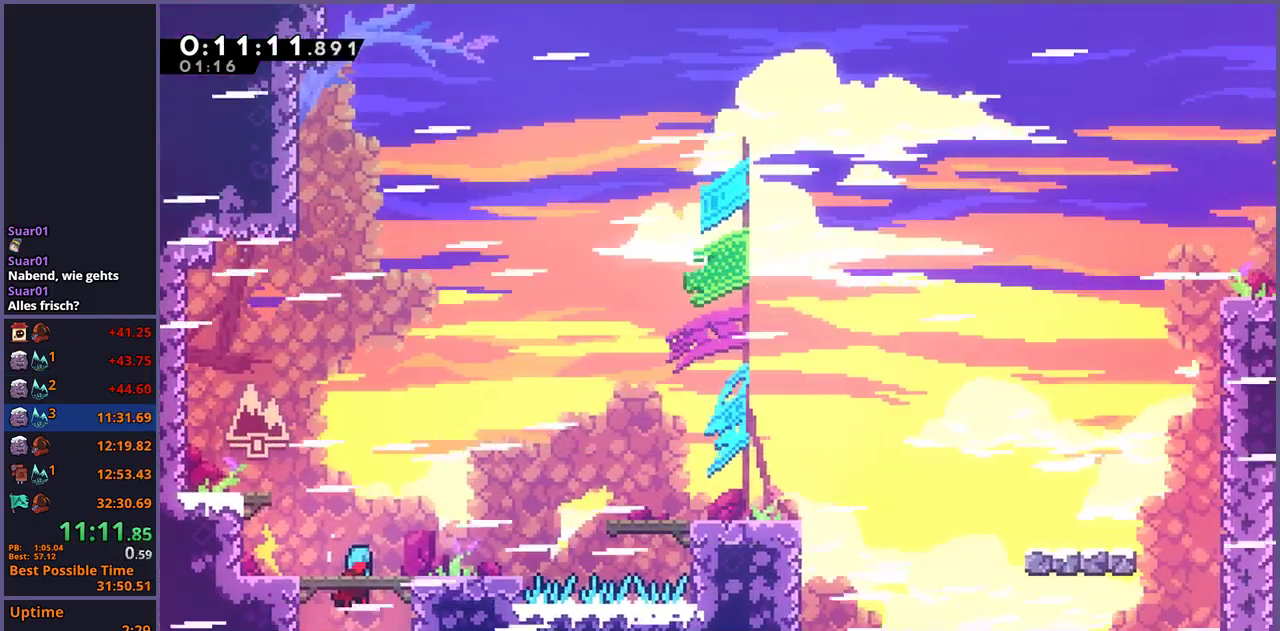
{"buttons": ["CROSS", "R1"], "left_stick": "down-right", "right_stick": "center", "events": [[183, "left_stick", "down-right"], [267, "R1", "down"], [483, "CROSS", "down"]]}
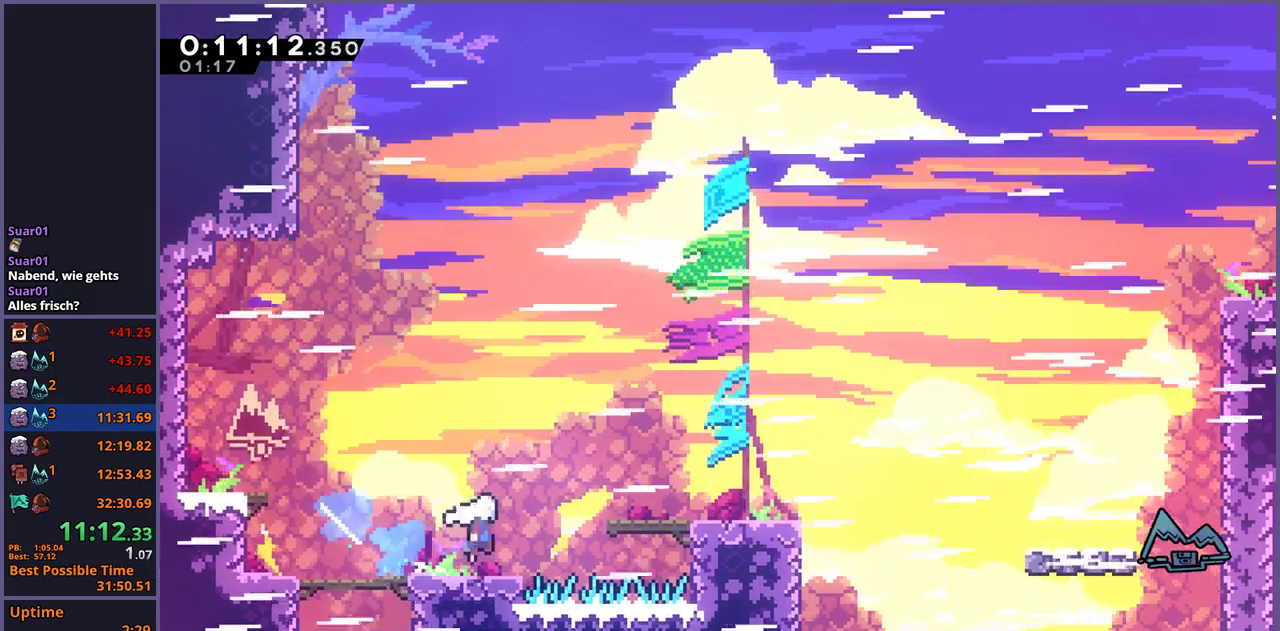
{"buttons": ["CROSS", "R1"], "left_stick": "down-right", "right_stick": "center", "events": [[67, "R1", "up"], [233, "CROSS", "up"], [233, "R1", "down"], [433, "CROSS", "down"]]}
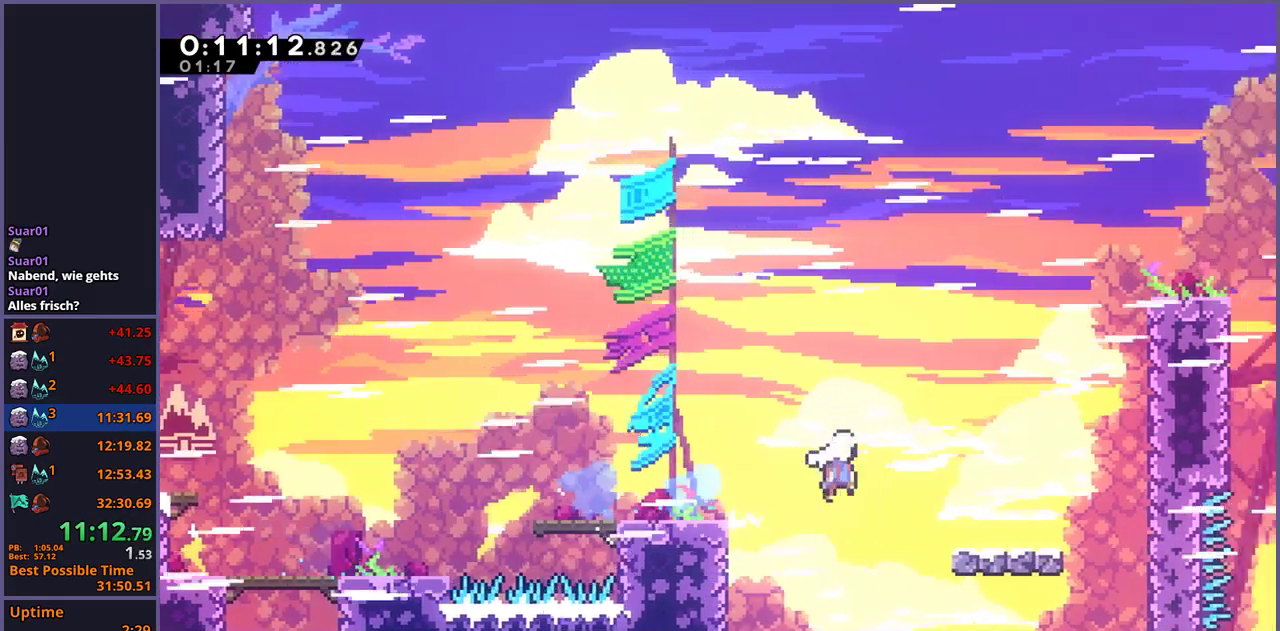
{"buttons": ["CROSS", "L1"], "left_stick": "up-right", "right_stick": "center", "events": [[17, "left_stick", "right"], [50, "R1", "up"], [117, "left_stick", "up-right"], [233, "CROSS", "up"], [233, "R1", "down"], [417, "L1", "down"], [417, "R1", "up"], [483, "CROSS", "down"]]}
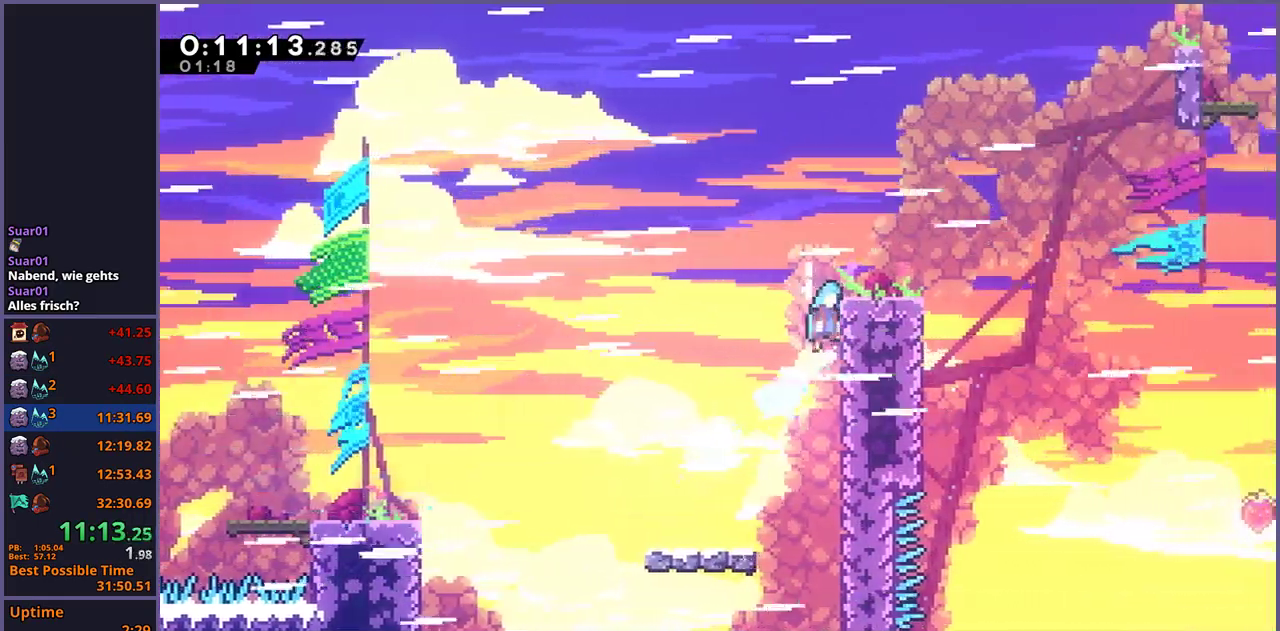
{"buttons": ["R1"], "left_stick": "down-right", "right_stick": "center", "events": [[117, "left_stick", "right"], [183, "CROSS", "up"], [183, "L1", "up"], [250, "left_stick", "down-right"], [433, "R1", "down"]]}